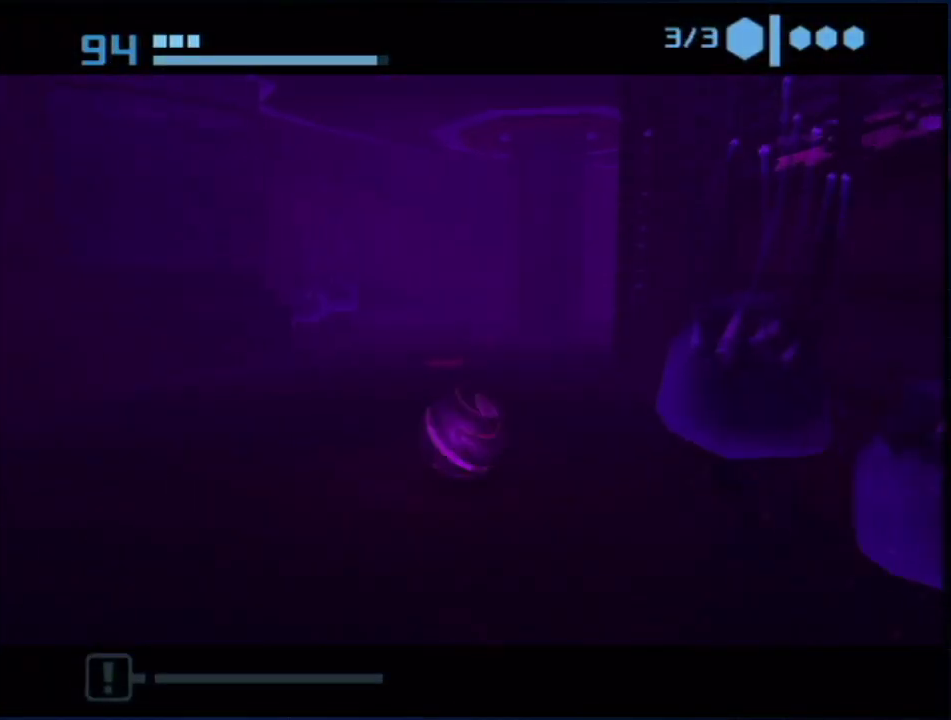
Gameplay with a controller (Nintendo layout); each line is a JSON object with the inputs held at the frame after it. "events" lists button and stick changes between this image and that frame as [ms after this image, input, new state], when the widget could be followed in between. Not read: HOME L3 R3.
{"buttons": [], "left_stick": "up-right", "right_stick": "center", "events": [[33, "left_stick", "up-right"]]}
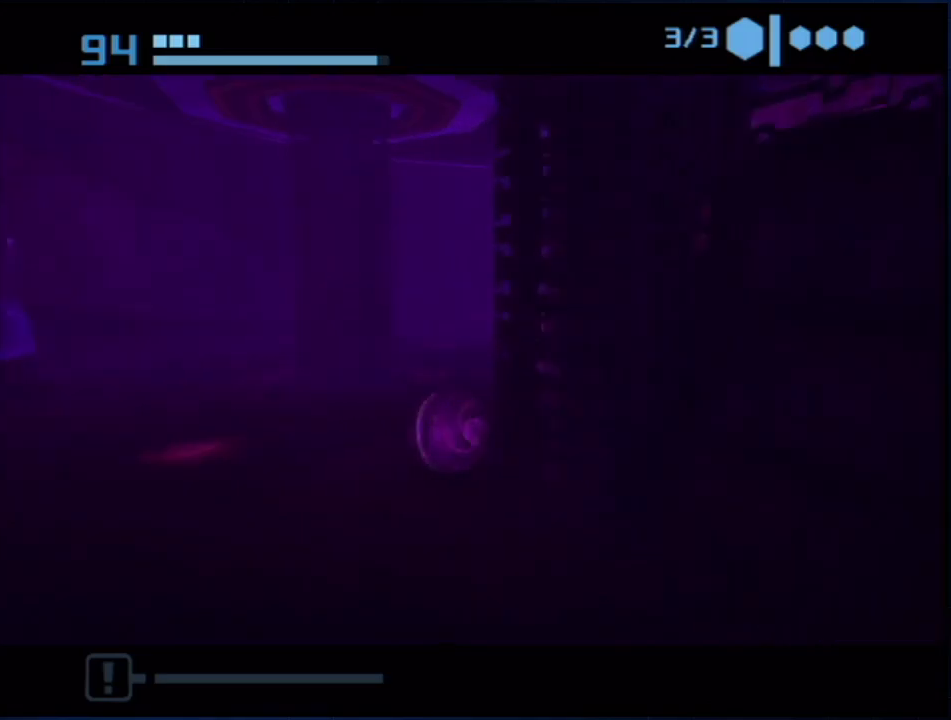
{"buttons": [], "left_stick": "down-right", "right_stick": "center", "events": [[67, "left_stick", "right"], [283, "left_stick", "down-right"]]}
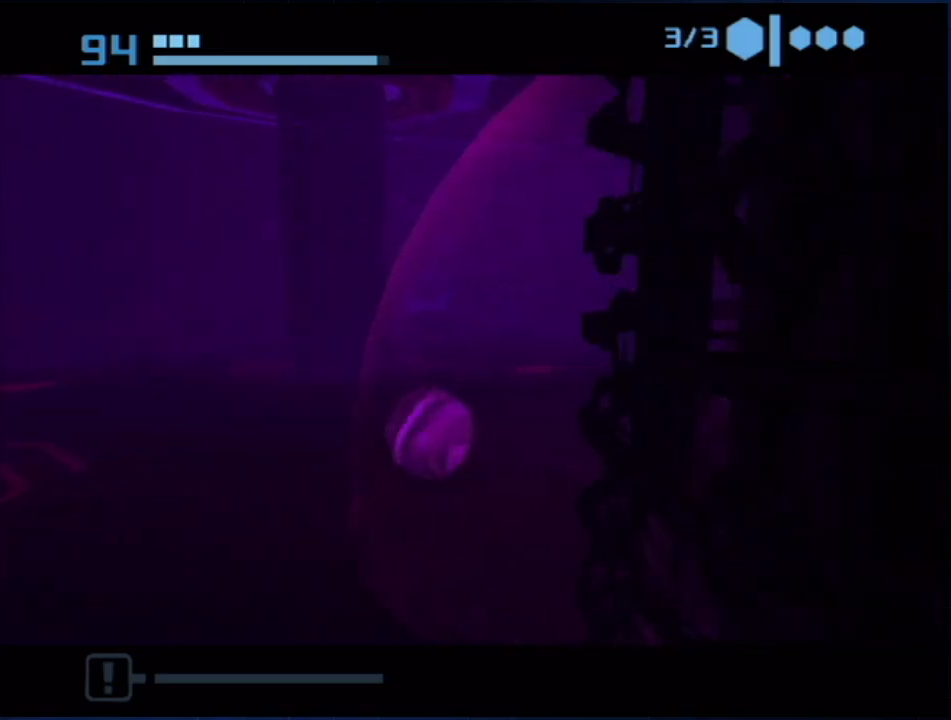
{"buttons": [], "left_stick": "down-left", "right_stick": "center", "events": [[33, "left_stick", "right"], [83, "left_stick", "up-right"], [283, "left_stick", "down-right"], [433, "left_stick", "down"], [500, "left_stick", "down-left"]]}
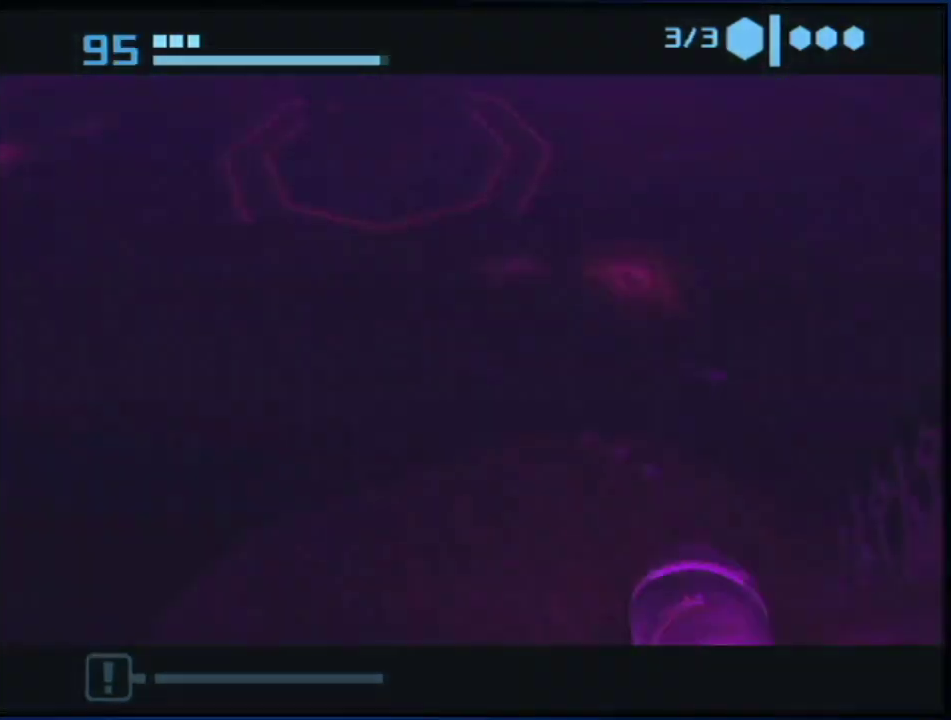
{"buttons": [], "left_stick": "down-right", "right_stick": "center", "events": [[150, "left_stick", "down"], [317, "left_stick", "down-right"]]}
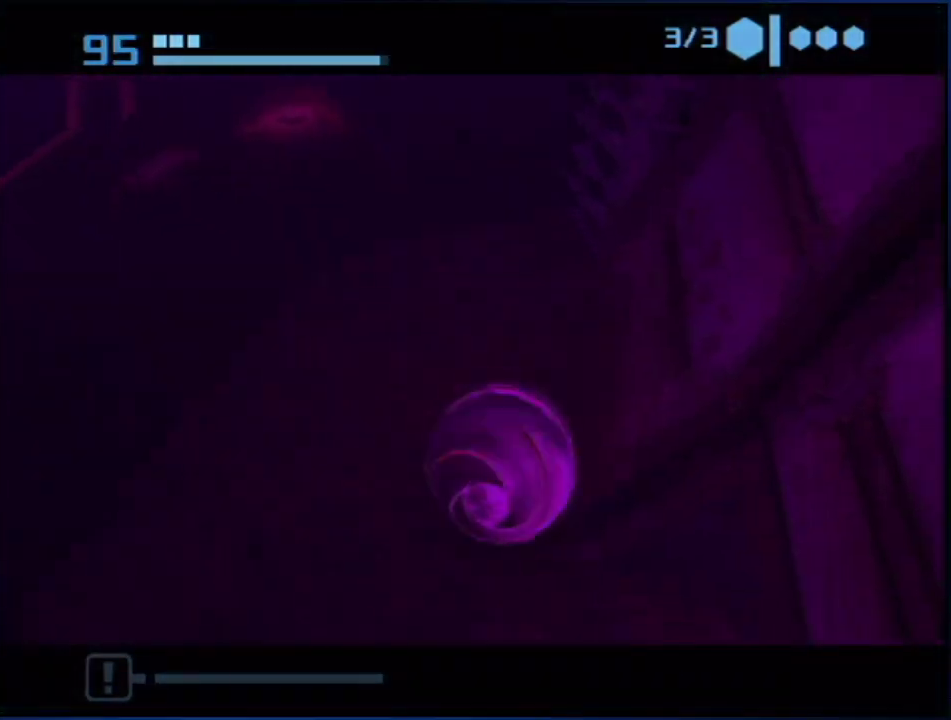
{"buttons": [], "left_stick": "down-left", "right_stick": "center", "events": [[67, "left_stick", "right"], [150, "left_stick", "up-right"], [317, "left_stick", "down-right"], [367, "left_stick", "down"], [467, "left_stick", "down-left"]]}
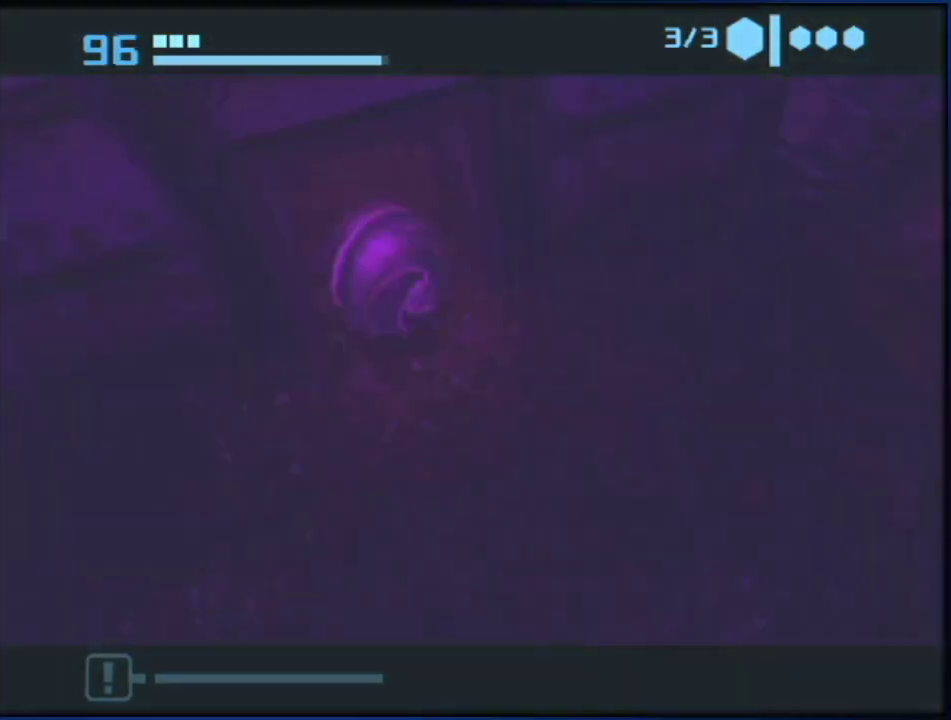
{"buttons": [], "left_stick": "down-right", "right_stick": "center", "events": [[67, "left_stick", "down-right"], [117, "B", "down"], [467, "B", "up"]]}
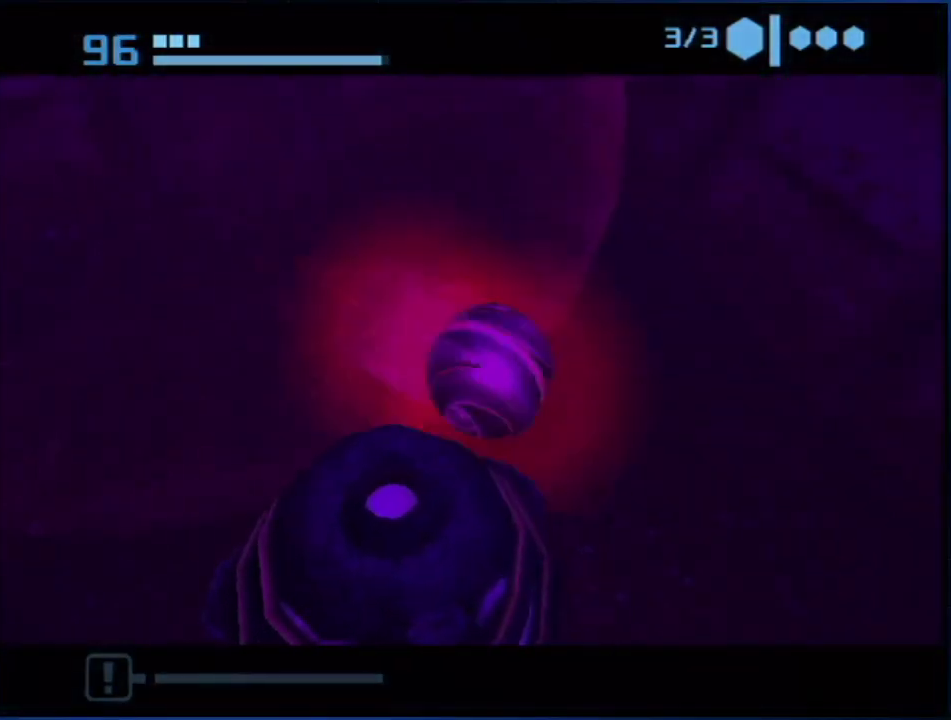
{"buttons": [], "left_stick": "up", "right_stick": "center", "events": [[217, "X", "down"], [283, "left_stick", "up-right"], [333, "left_stick", "up"], [367, "X", "up"]]}
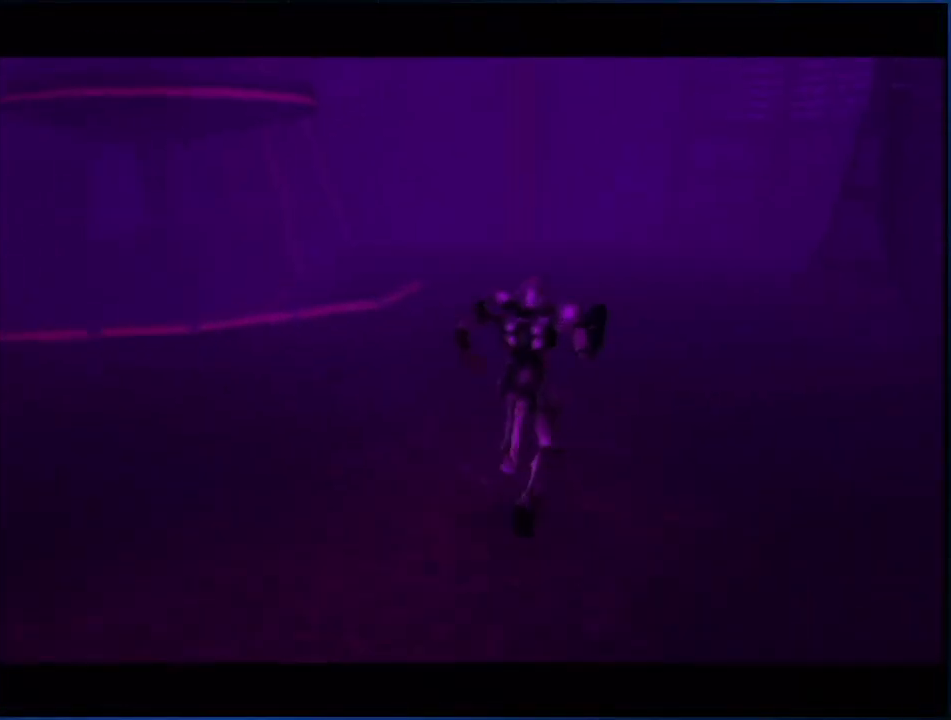
{"buttons": [], "left_stick": "up-left", "right_stick": "center", "events": [[317, "left_stick", "up-left"]]}
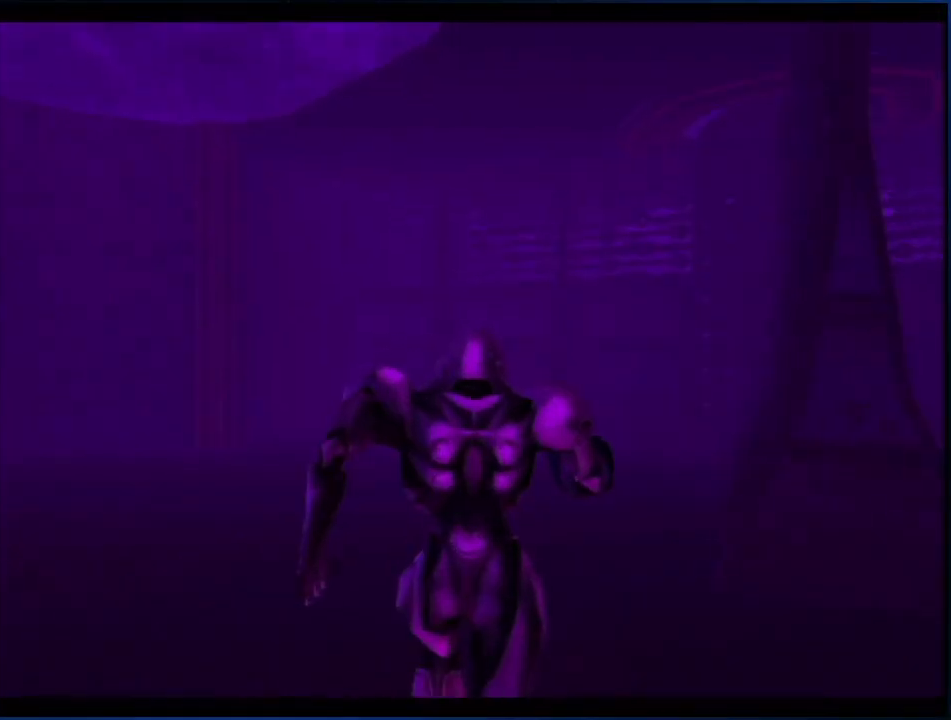
{"buttons": ["L1", "R1"], "left_stick": "left", "right_stick": "center", "events": [[83, "left_stick", "left"], [283, "L1", "down"], [333, "B", "down"], [333, "R1", "down"], [467, "B", "up"]]}
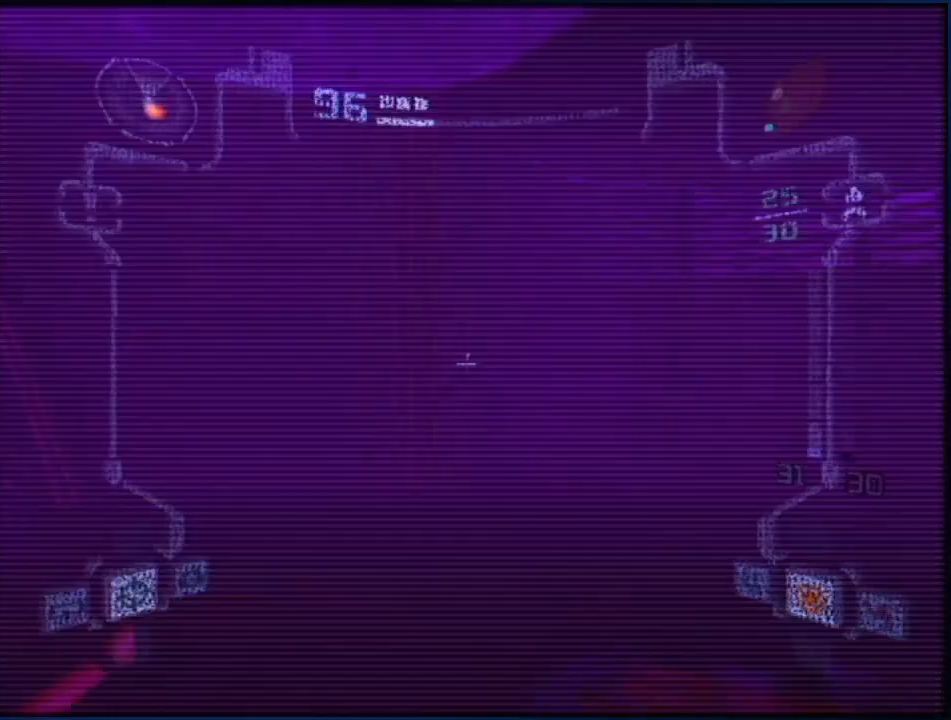
{"buttons": ["L1"], "left_stick": "up", "right_stick": "left", "events": [[317, "B", "down"], [333, "R1", "up"], [333, "left_stick", "up-left"], [400, "B", "up"], [400, "left_stick", "up"], [467, "right_stick", "left"]]}
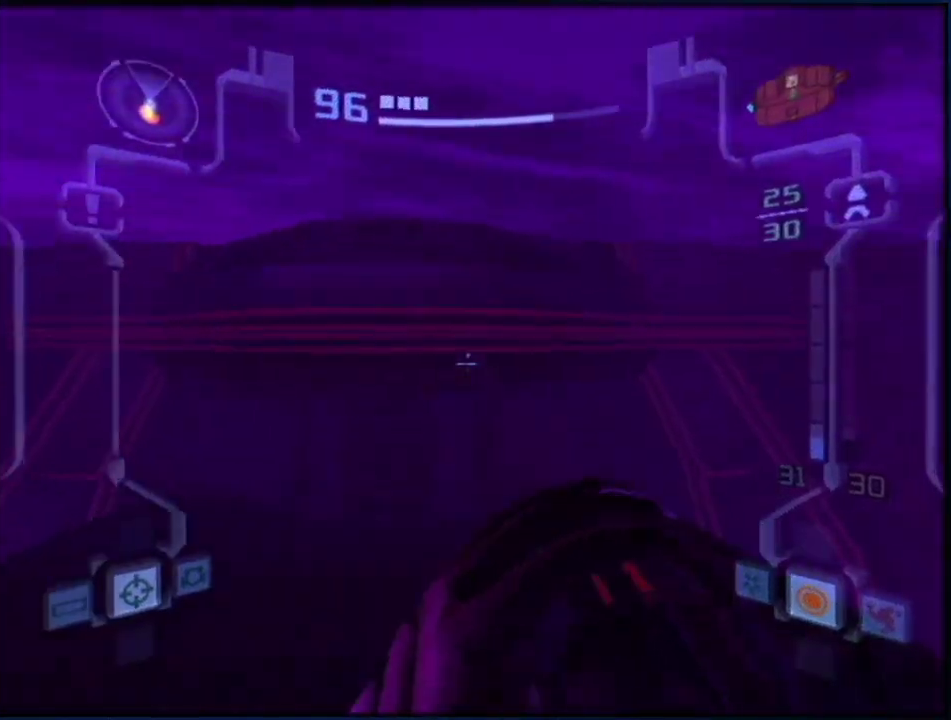
{"buttons": ["L1"], "left_stick": "up-right", "right_stick": "center", "events": [[83, "right_stick", "center"], [117, "L1", "up"], [117, "left_stick", "up-left"], [250, "L1", "down"], [250, "left_stick", "left"], [367, "left_stick", "up"], [500, "left_stick", "up-right"]]}
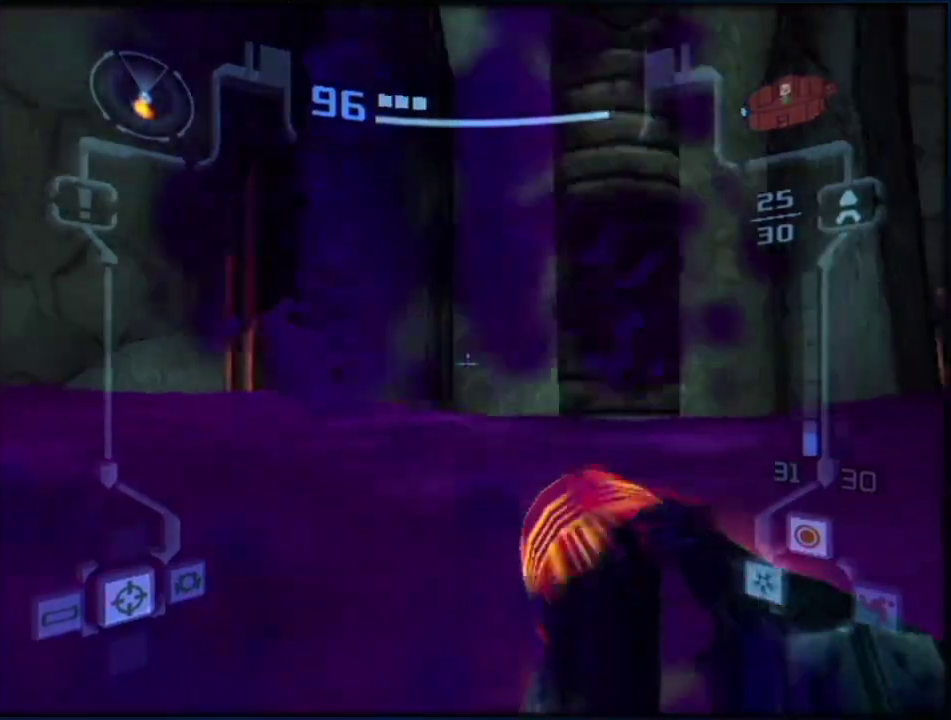
{"buttons": ["L1"], "left_stick": "down", "right_stick": "center", "events": [[67, "left_stick", "center"], [117, "left_stick", "down"], [283, "B", "down"], [400, "B", "up"]]}
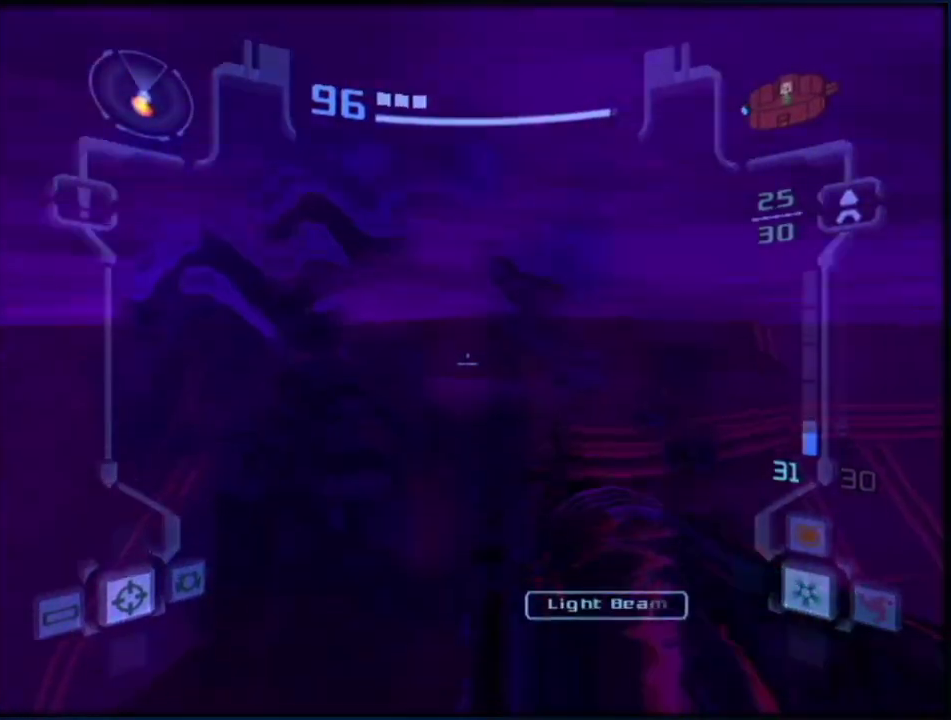
{"buttons": ["L1"], "left_stick": "down", "right_stick": "center", "events": [[83, "B", "down"], [217, "B", "up"]]}
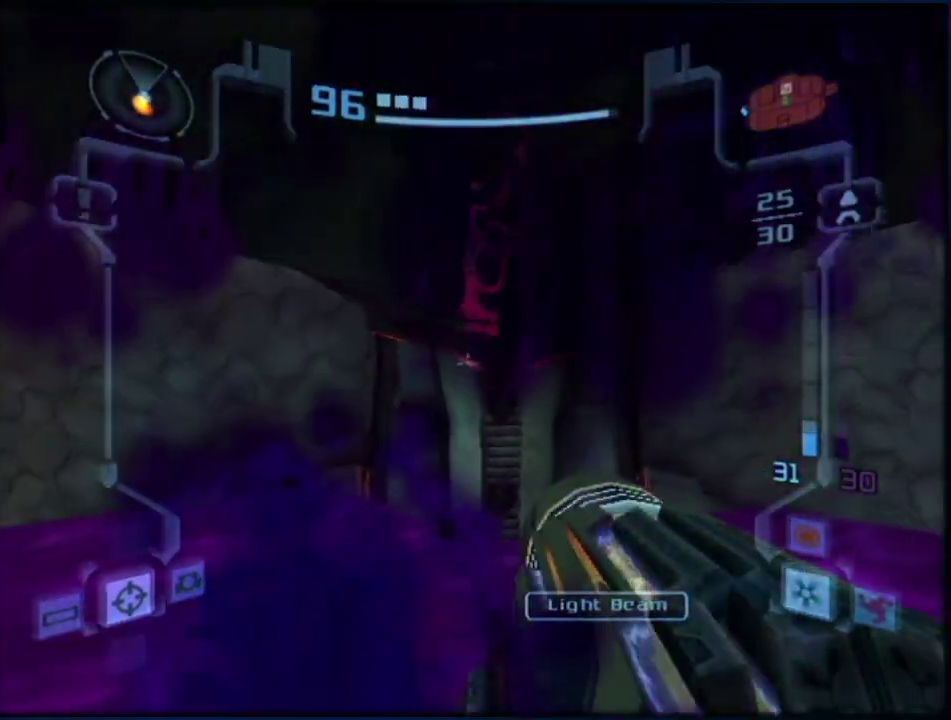
{"buttons": ["B", "L1"], "left_stick": "down", "right_stick": "center", "events": [[500, "B", "down"]]}
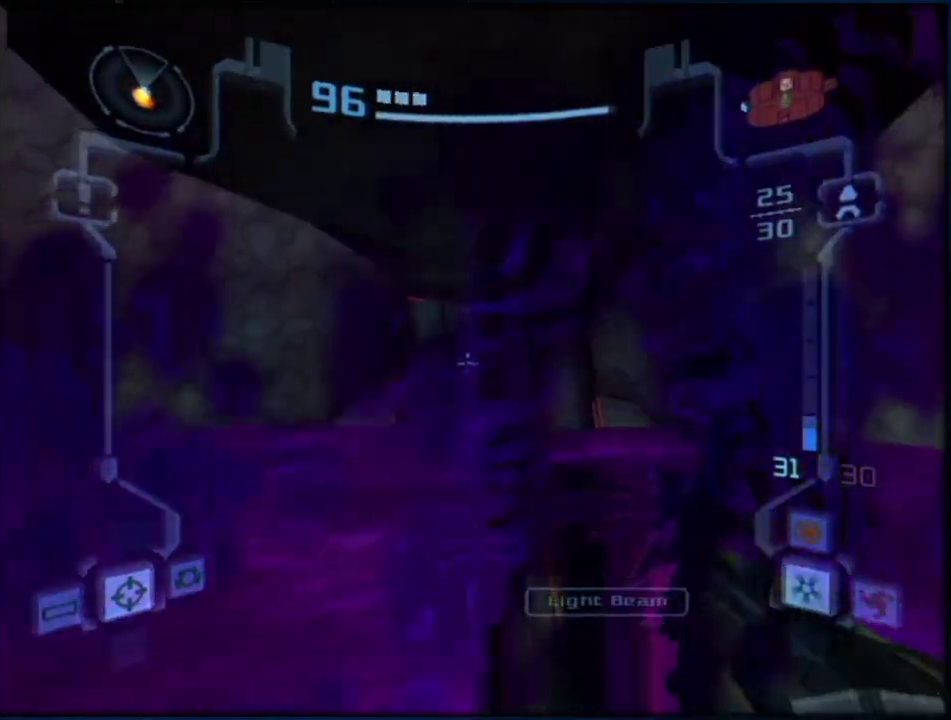
{"buttons": ["B", "L1"], "left_stick": "up", "right_stick": "center", "events": [[117, "B", "up"], [117, "left_stick", "center"], [183, "left_stick", "up"], [467, "B", "down"]]}
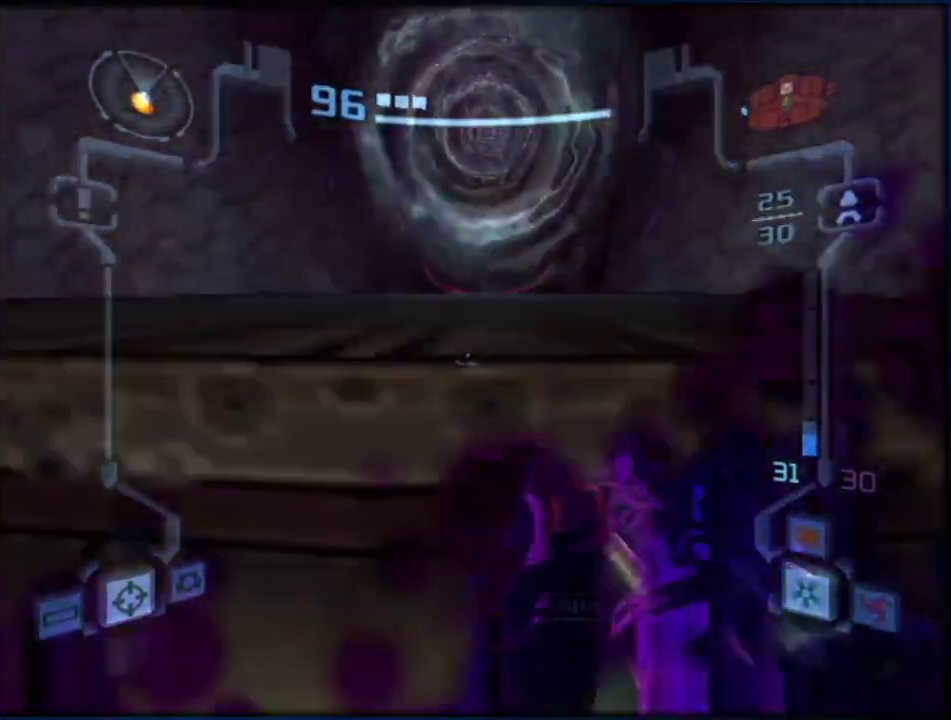
{"buttons": ["L1"], "left_stick": "up", "right_stick": "center", "events": [[83, "B", "up"], [250, "L1", "up"], [350, "L1", "down"], [367, "A", "down"], [467, "A", "up"]]}
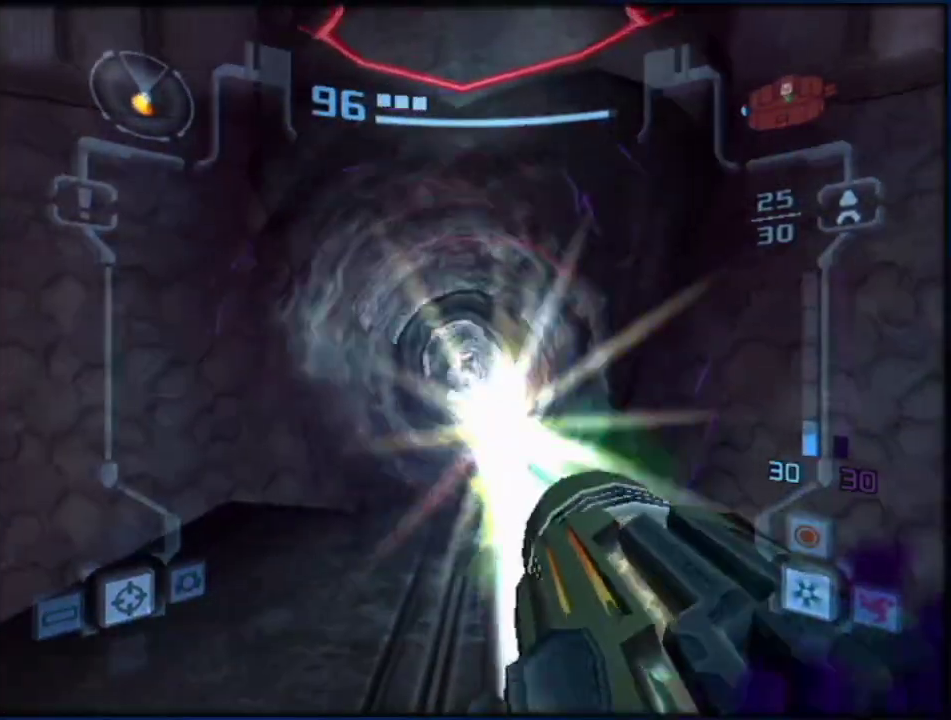
{"buttons": ["L1"], "left_stick": "up", "right_stick": "center", "events": [[83, "right_stick", "right"], [150, "right_stick", "center"]]}
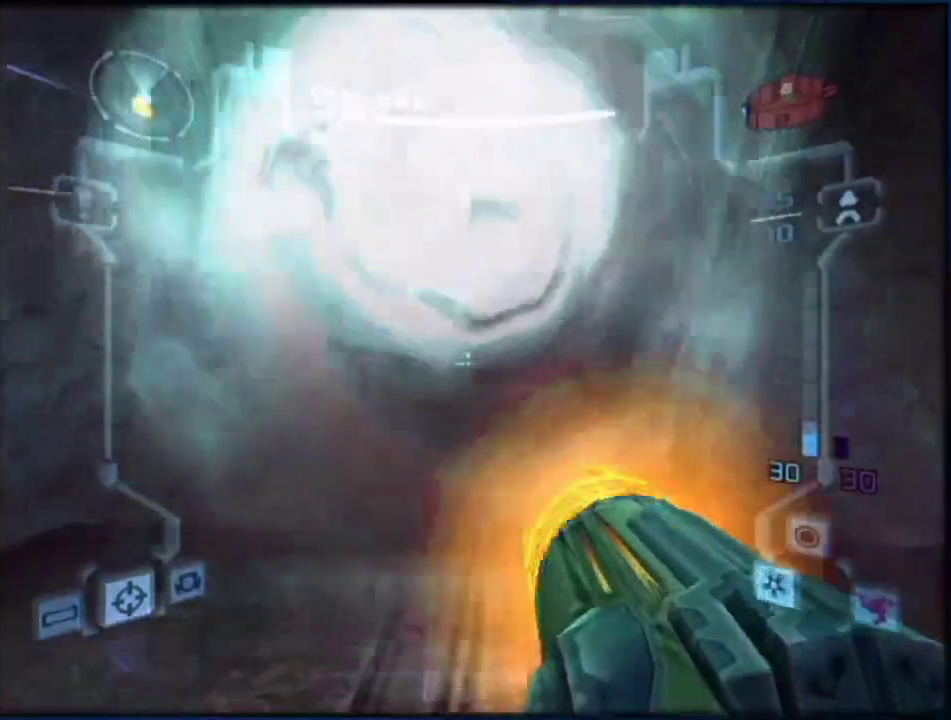
{"buttons": [], "left_stick": "center", "right_stick": "center", "events": [[400, "L1", "up"], [467, "left_stick", "center"]]}
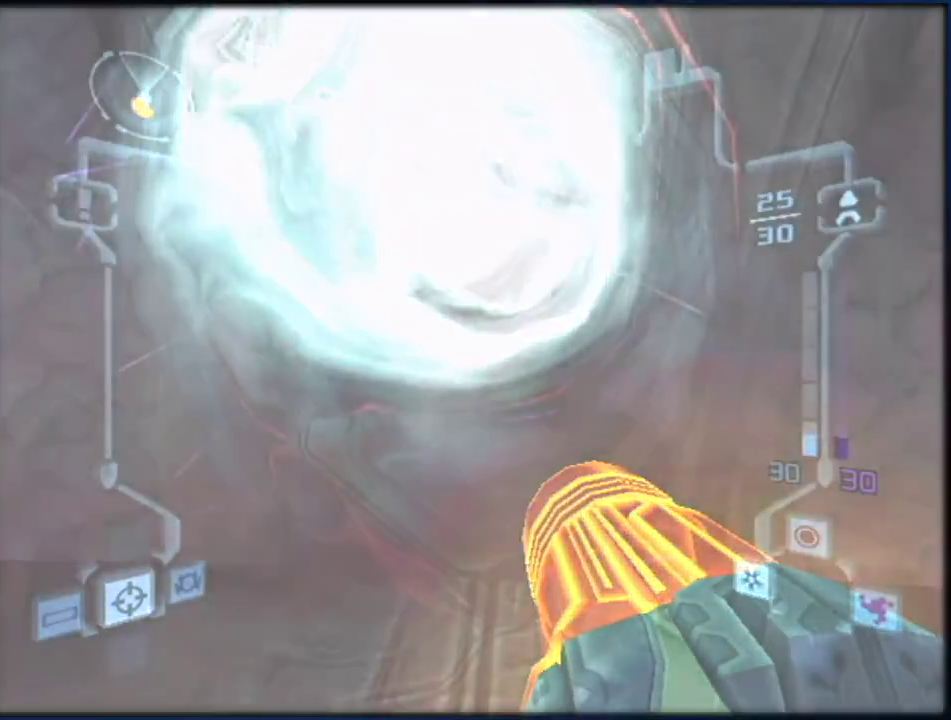
{"buttons": [], "left_stick": "center", "right_stick": "center", "events": []}
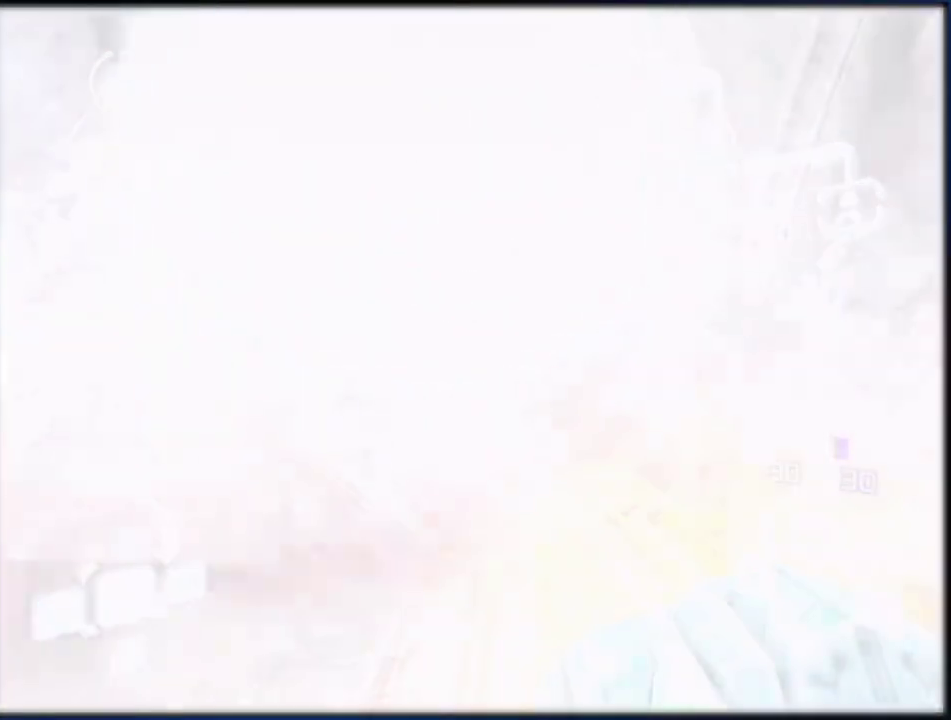
{"buttons": [], "left_stick": "center", "right_stick": "center", "events": []}
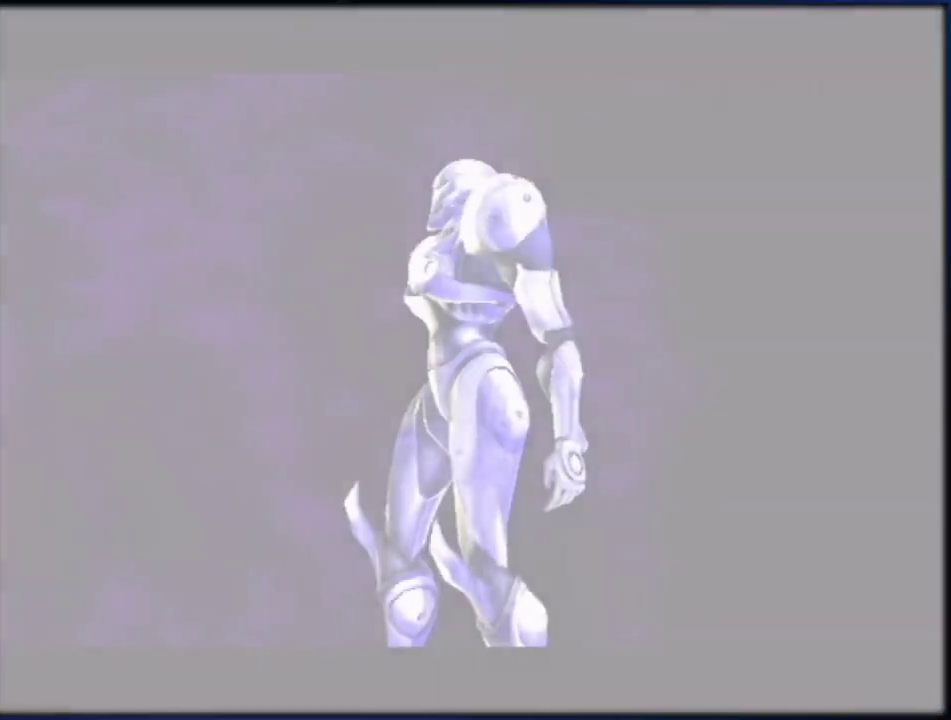
{"buttons": [], "left_stick": "center", "right_stick": "center", "events": []}
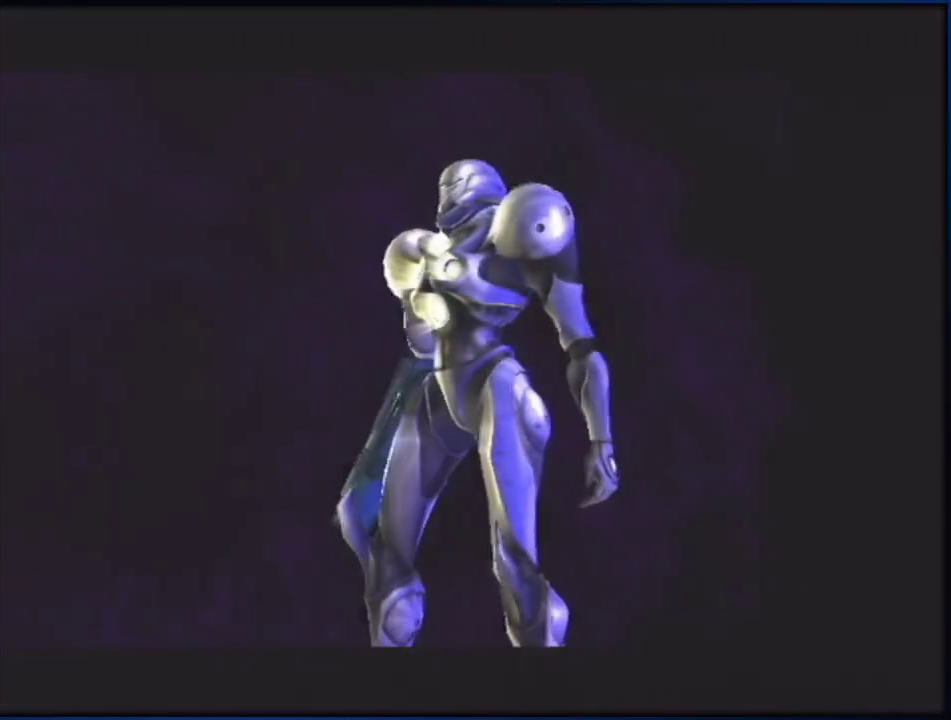
{"buttons": [], "left_stick": "center", "right_stick": "center", "events": []}
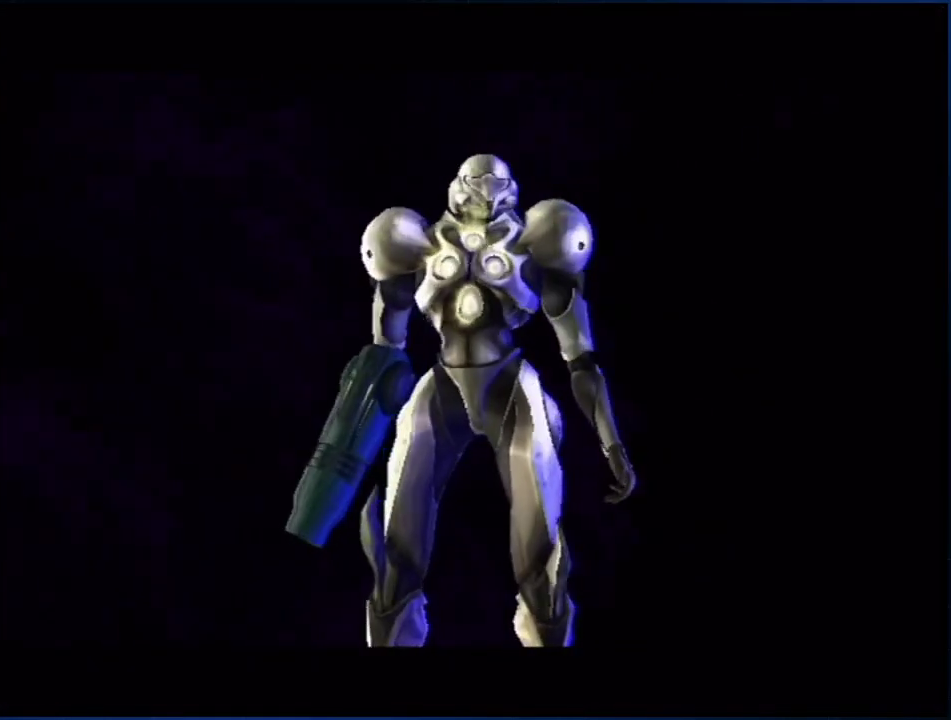
{"buttons": [], "left_stick": "center", "right_stick": "center", "events": []}
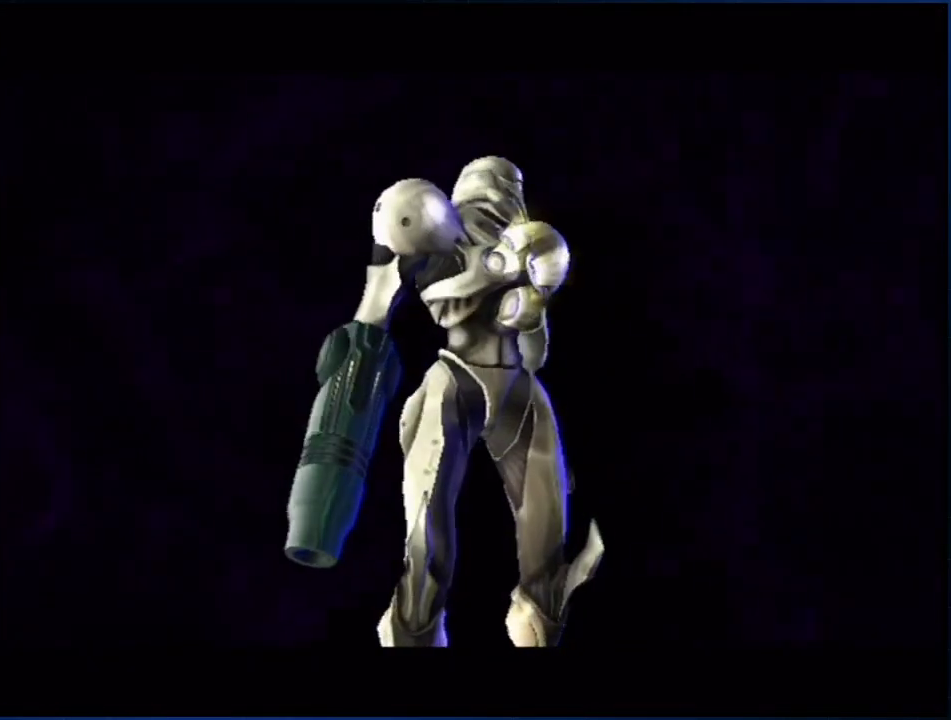
{"buttons": [], "left_stick": "left", "right_stick": "center", "events": [[250, "left_stick", "left"]]}
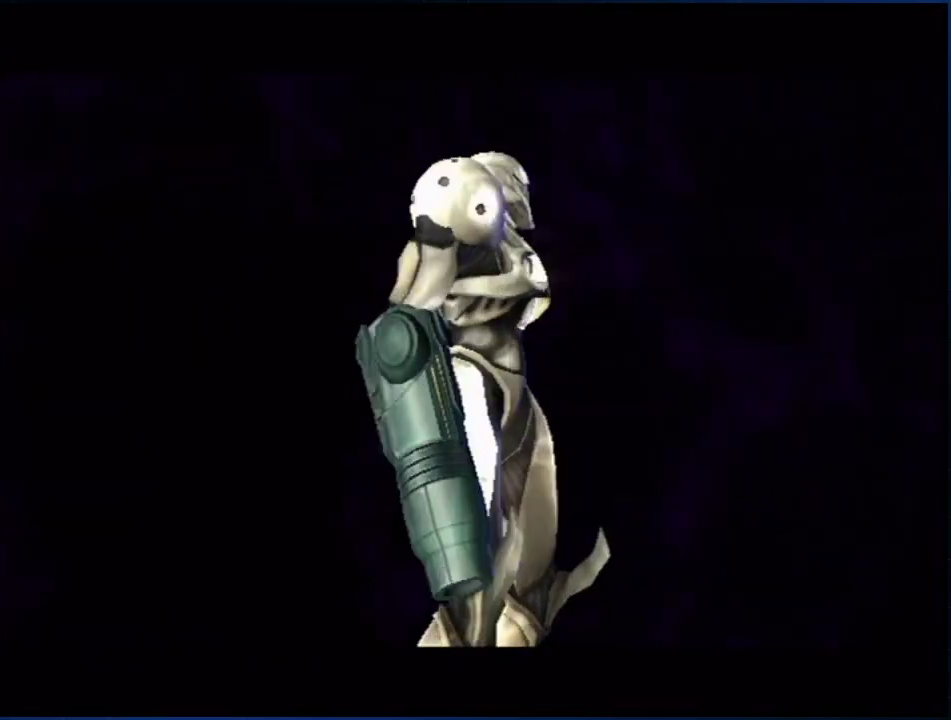
{"buttons": [], "left_stick": "left", "right_stick": "center", "events": []}
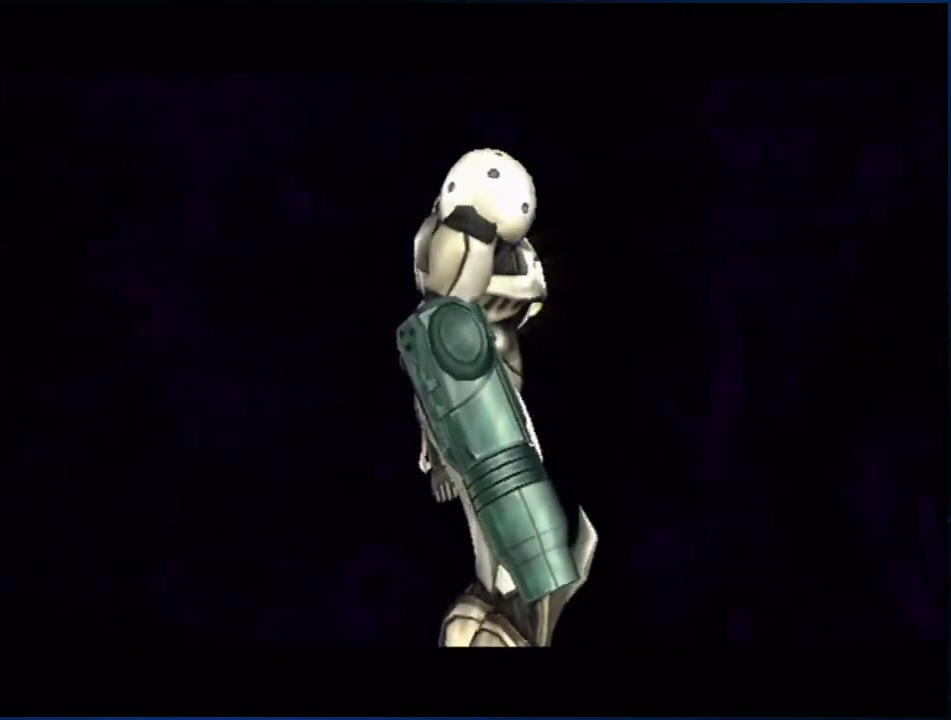
{"buttons": [], "left_stick": "left", "right_stick": "center", "events": []}
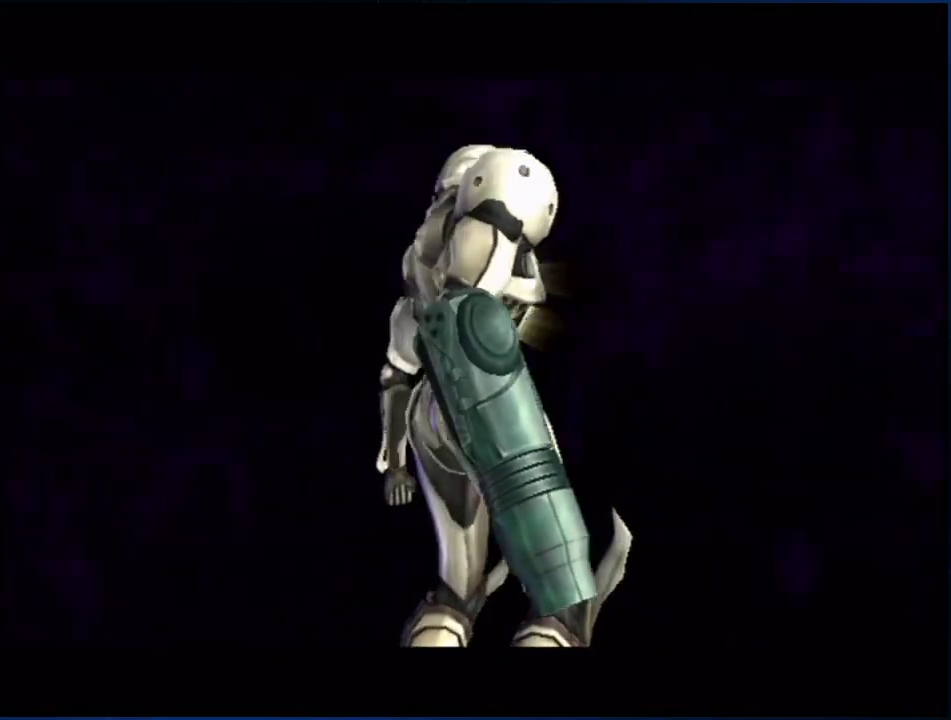
{"buttons": [], "left_stick": "left", "right_stick": "center", "events": []}
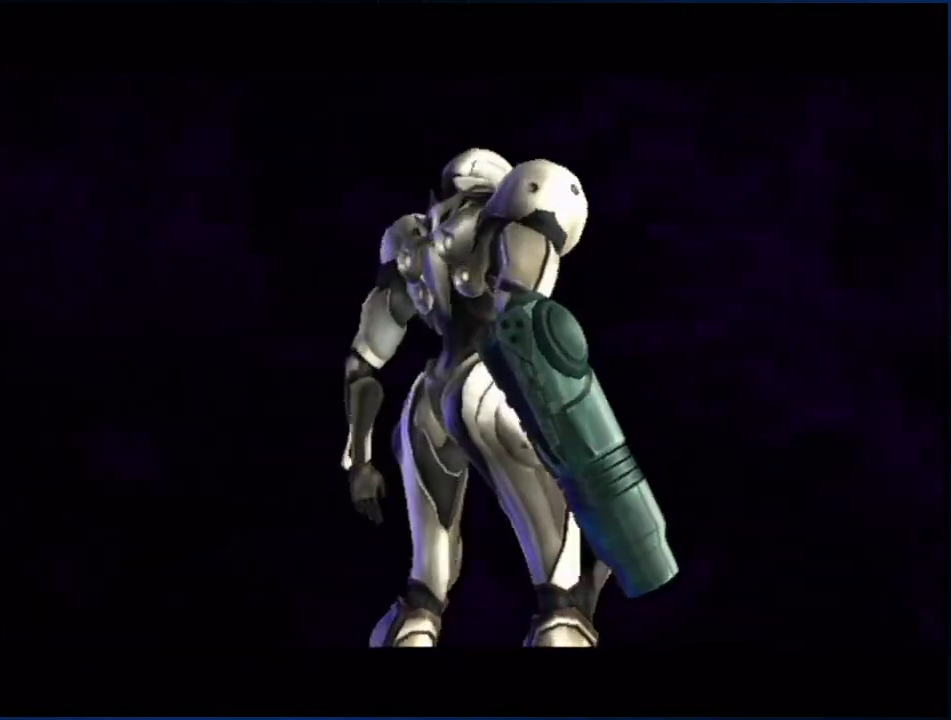
{"buttons": [], "left_stick": "center", "right_stick": "center", "events": [[317, "left_stick", "center"]]}